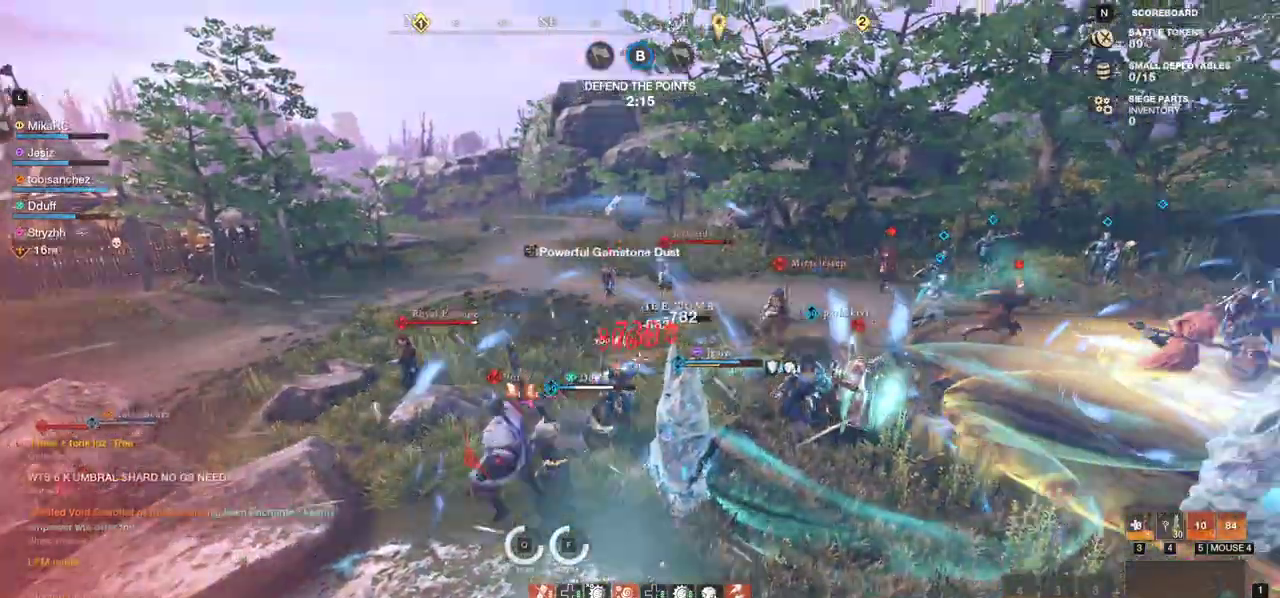
Gameplay with keyboard and mouse; each line is a JSON object with the keys and mouse buttons held at the frame after it. "events" lists presses ("down") and releases ("up") of "a", "ctrl", "d", "e", "f", "q", "r", "s", "shift", "space", "tab", "w", "mouse_left", "mouse_wheel", "mouse_right", "mouse_mb4" and "mouse_mb5" between this image and that frame as [ms after this image, input, new state], when the widget could be followed in between. "mouse_left", "mouse_wheel", "mouse_right", "mouse_mb4", "mouse_mb5" = the "left", "wheel", "right", "mb4", "mb5" buttons of the "mouse" list. No other keys are recorded. "wheel" means that the mouse wheel is clicked or scrolled. Mouse movement is not recorded.
{"keys": ["a", "shift", "w"], "mouse": [], "events": [[33, "a", "up"], [100, "a", "down"], [300, "shift", "down"], [467, "shift", "up"], [500, "shift", "down"]]}
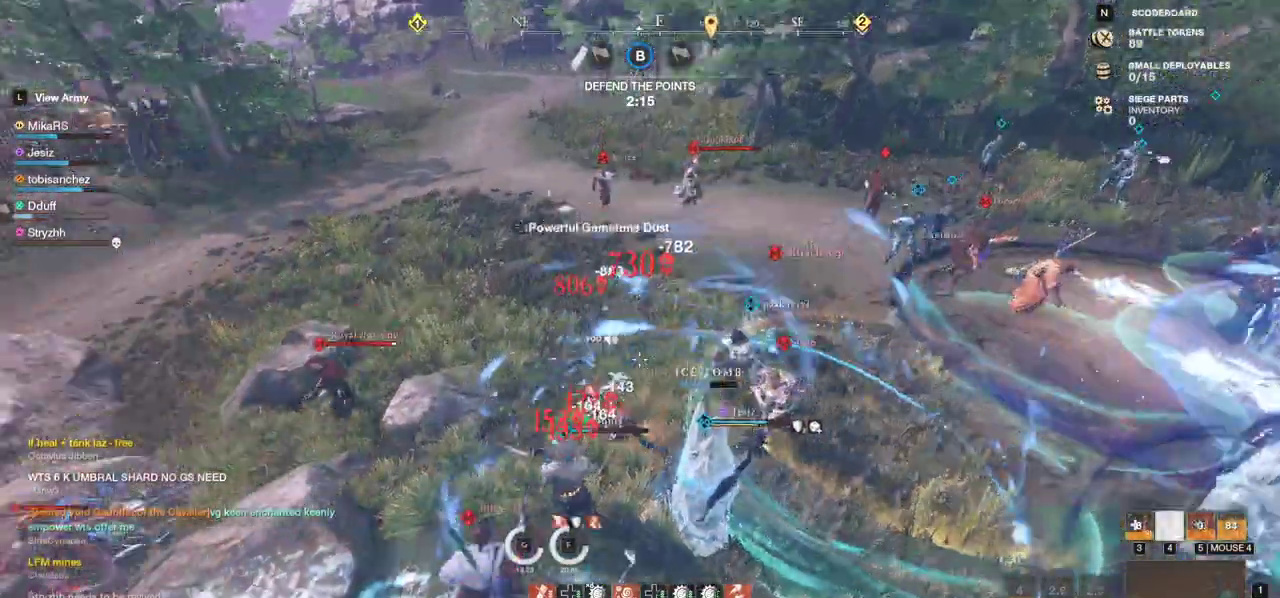
{"keys": ["w"], "mouse": [], "events": [[83, "a", "up"], [150, "shift", "up"], [200, "shift", "down"], [317, "shift", "up"], [367, "shift", "down"], [450, "shift", "up"]]}
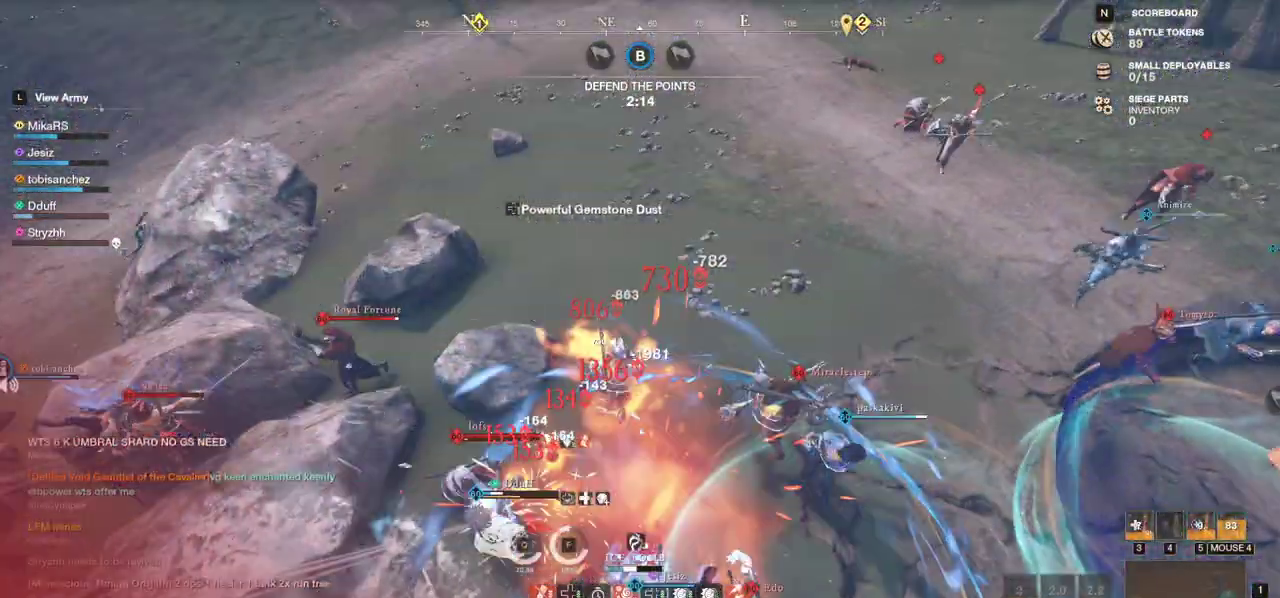
{"keys": ["shift", "w"], "mouse": [], "events": [[17, "shift", "down"], [117, "shift", "up"], [167, "shift", "down"], [267, "shift", "up"], [317, "shift", "down"], [400, "shift", "up"], [467, "shift", "down"]]}
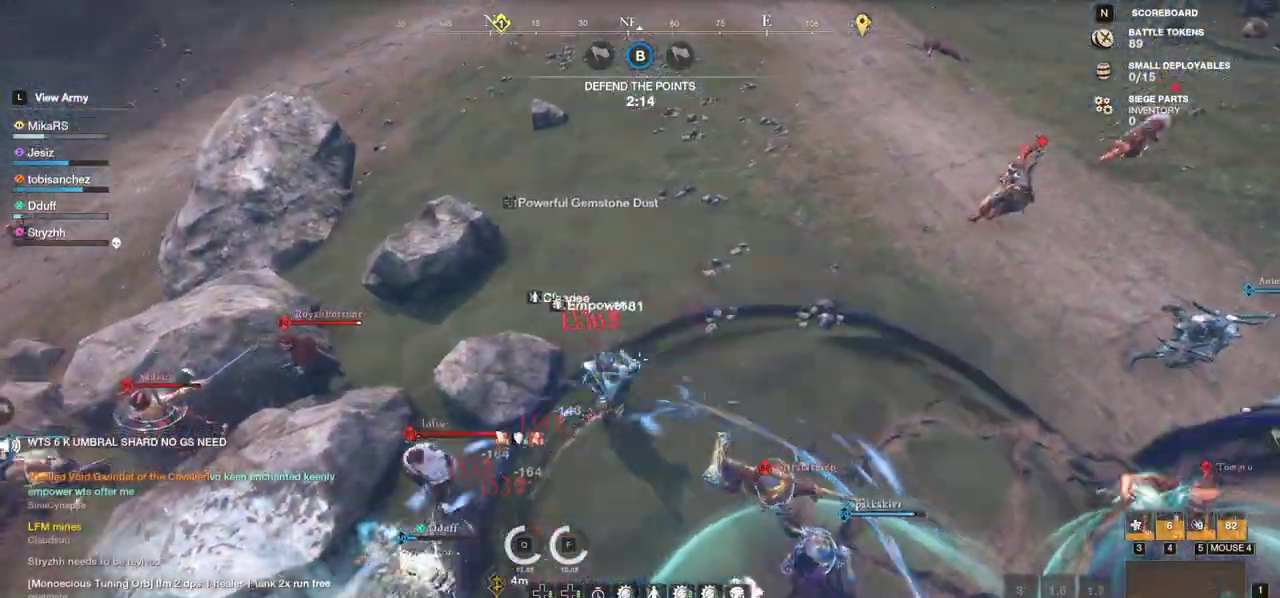
{"keys": ["d", "w"], "mouse": [], "events": [[67, "d", "down"], [67, "shift", "up"], [117, "shift", "down"], [233, "shift", "up"], [267, "shift", "down"], [367, "shift", "up"], [383, "shift", "down"], [500, "shift", "up"]]}
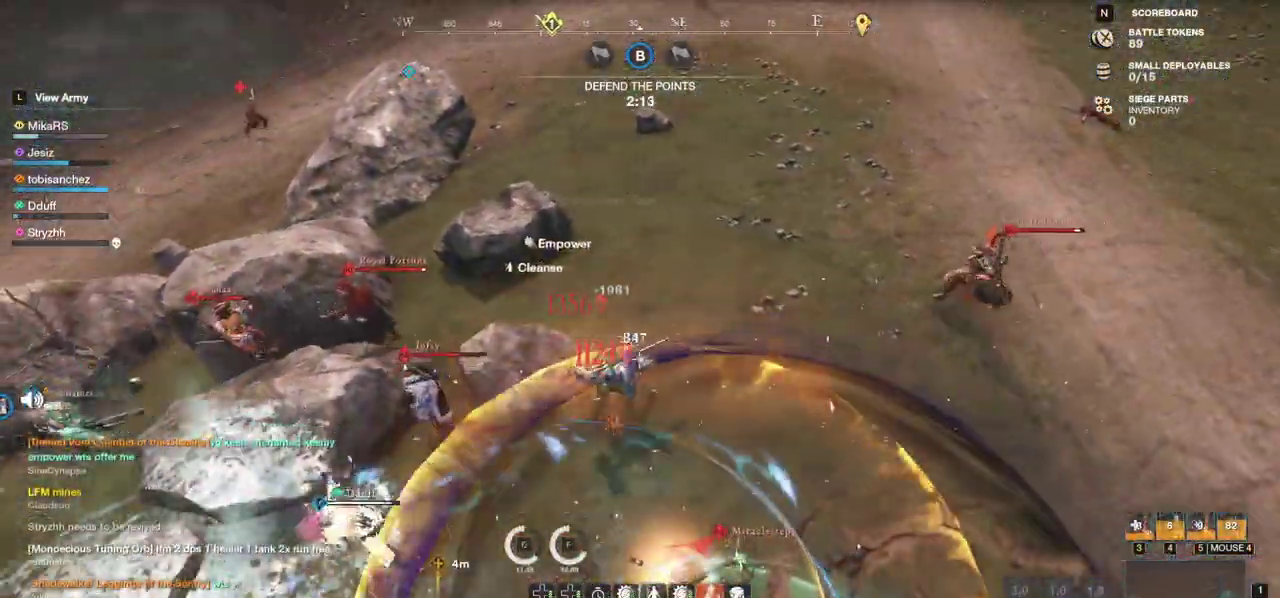
{"keys": ["d", "shift", "w"], "mouse": [], "events": [[33, "shift", "down"], [133, "shift", "up"], [183, "shift", "down"], [267, "shift", "up"], [283, "ctrl", "down"], [317, "space", "down"], [350, "shift", "down"], [400, "ctrl", "up"], [433, "space", "up"], [450, "shift", "up"], [500, "shift", "down"]]}
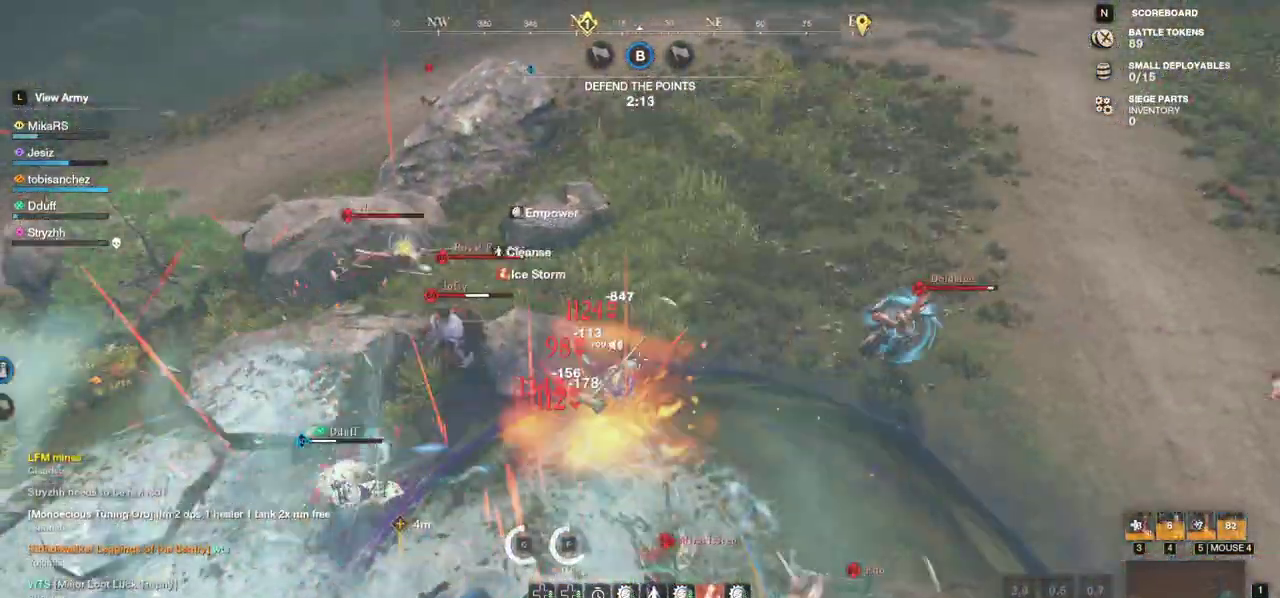
{"keys": ["d", "shift", "w"], "mouse": [], "events": [[83, "shift", "up"], [133, "shift", "down"], [233, "shift", "up"], [283, "shift", "down"], [383, "shift", "up"], [450, "shift", "down"]]}
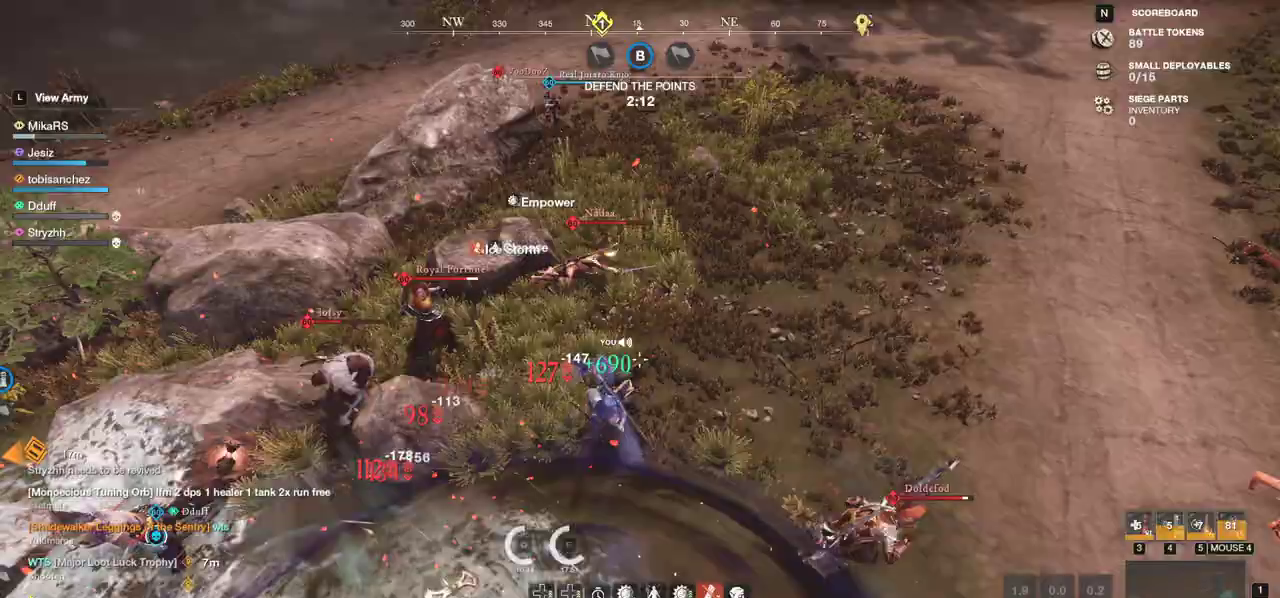
{"keys": ["shift", "w"], "mouse": [], "events": [[50, "shift", "up"], [117, "shift", "down"], [267, "shift", "up"], [333, "shift", "down"], [433, "shift", "up"], [450, "d", "up"], [500, "shift", "down"]]}
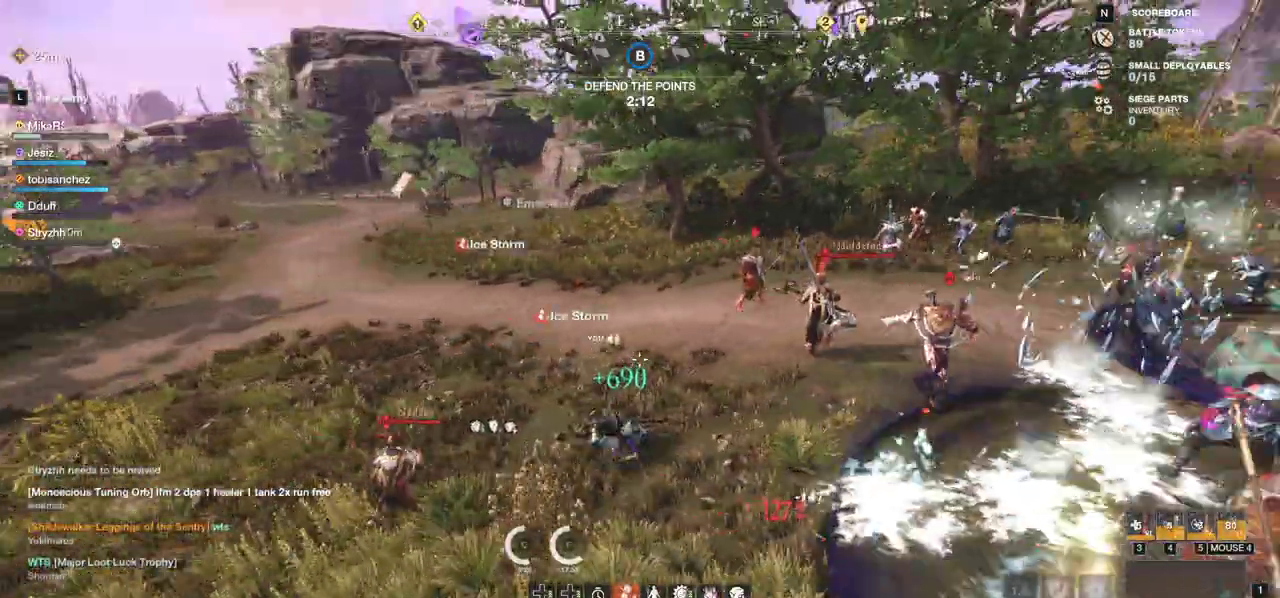
{"keys": ["w"], "mouse": [], "events": [[117, "shift", "up"], [167, "shift", "down"], [283, "shift", "up"]]}
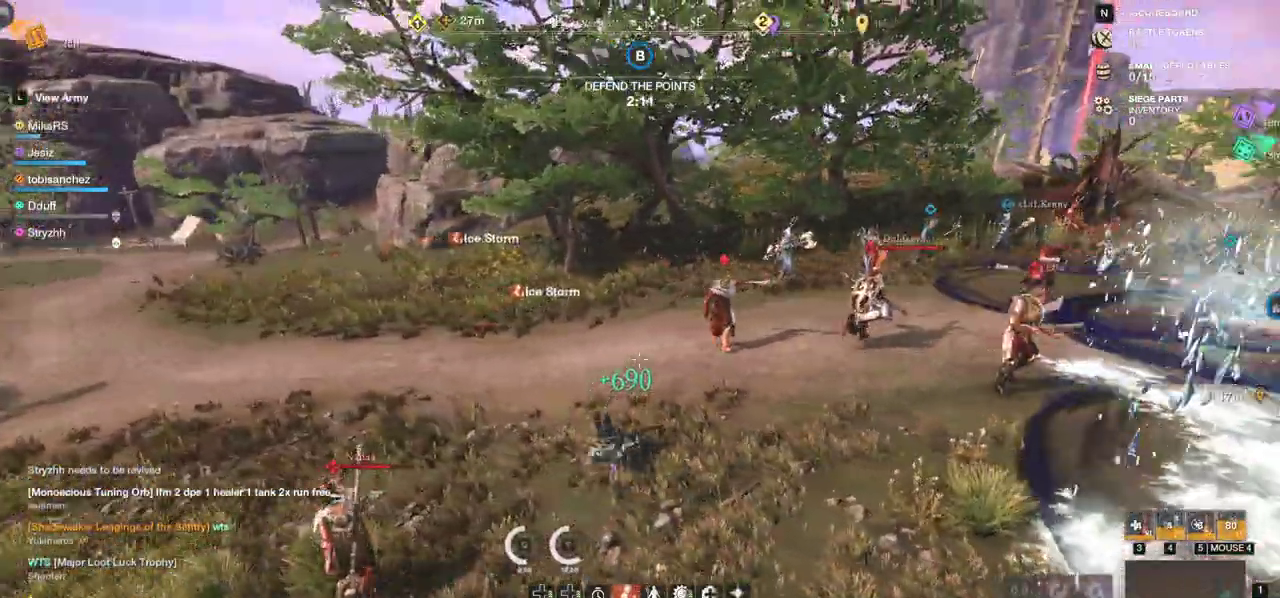
{"keys": ["a", "f"], "mouse": [], "events": [[200, "f", "down"], [300, "f", "up"], [333, "a", "down"], [383, "f", "down"], [450, "w", "up"]]}
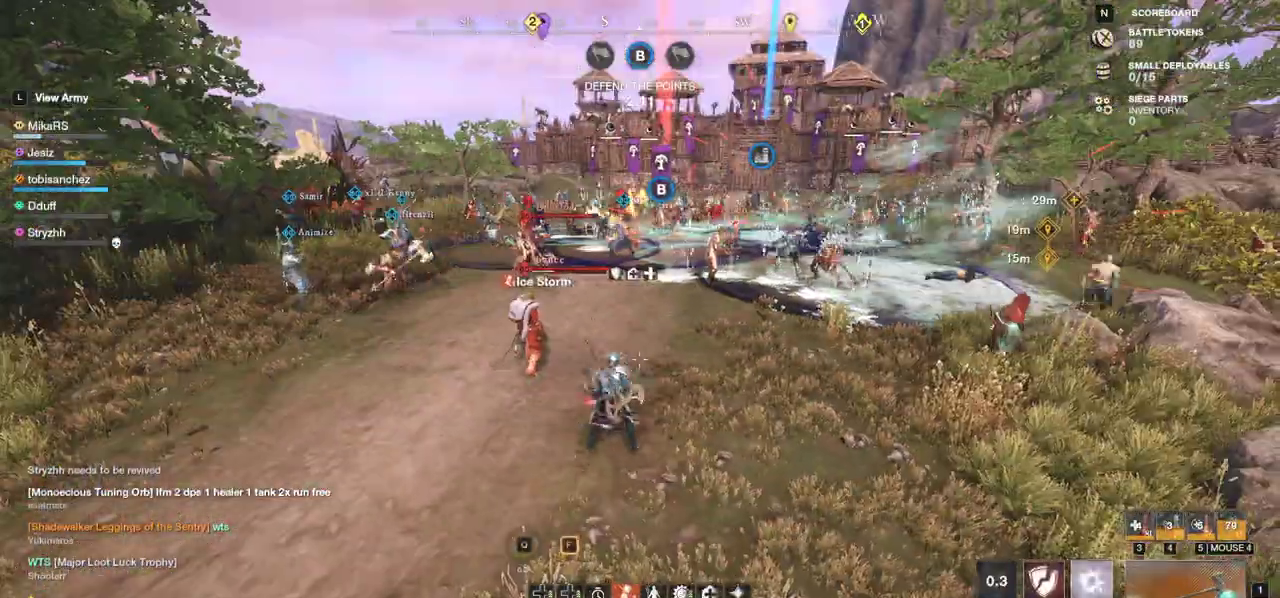
{"keys": ["w"], "mouse": [], "events": [[100, "f", "up"], [283, "d", "down"], [333, "a", "up"], [450, "w", "down"], [500, "d", "up"]]}
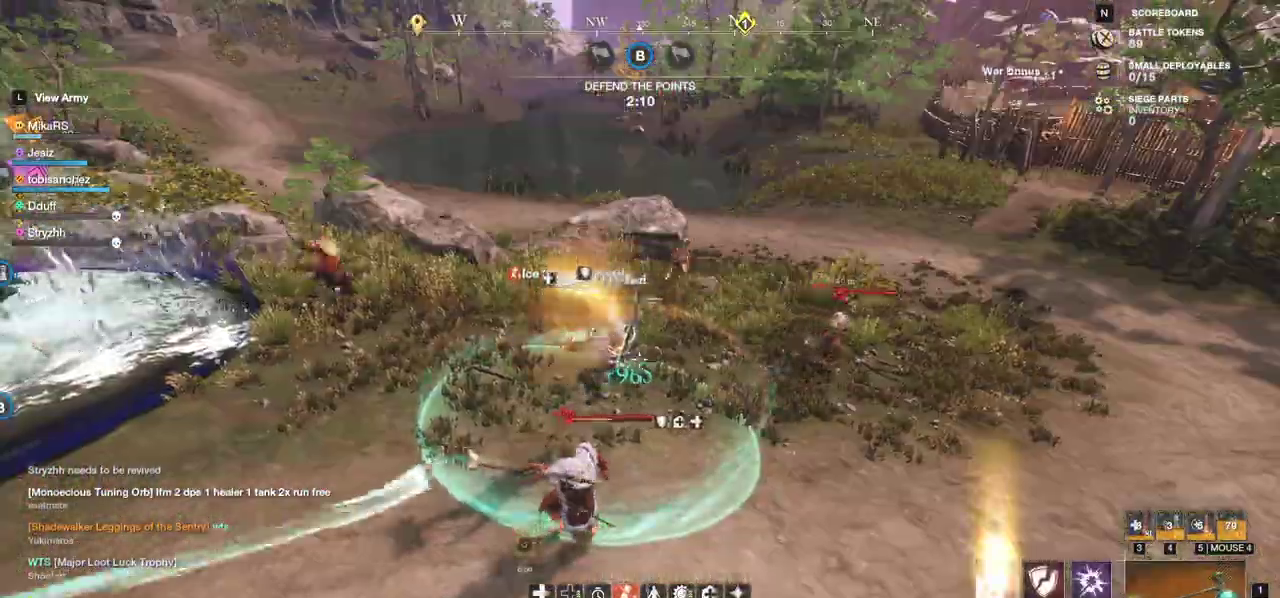
{"keys": ["w"], "mouse": [], "events": [[400, "q", "down"], [500, "q", "up"]]}
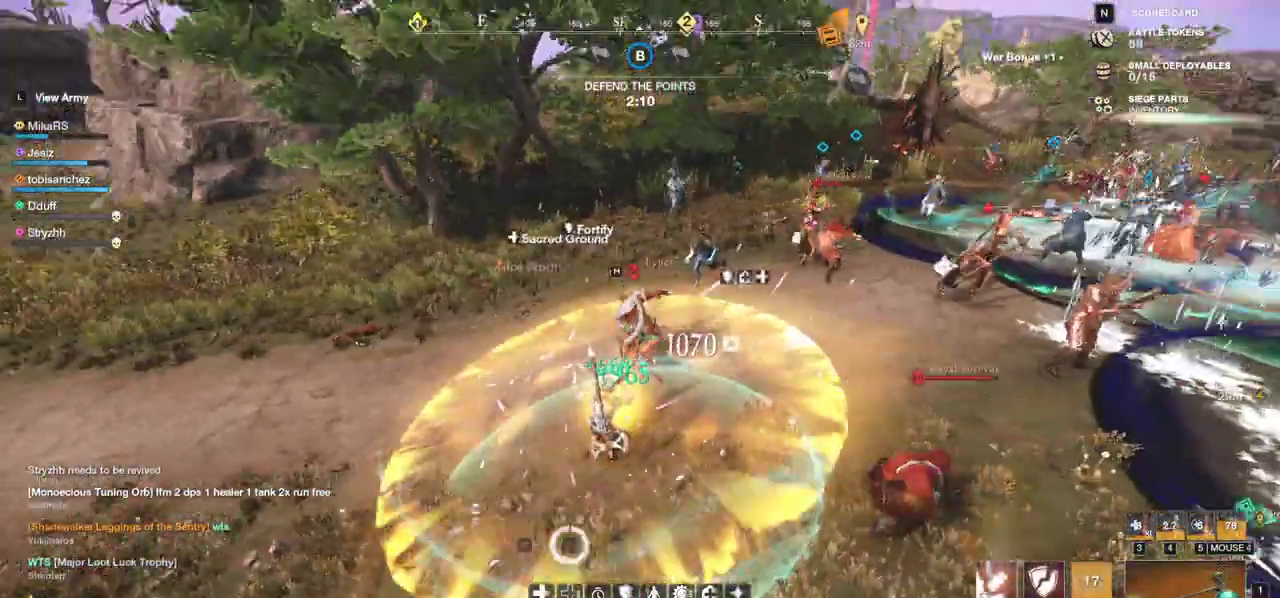
{"keys": [], "mouse": [], "events": [[67, "q", "down"], [167, "q", "up"], [217, "q", "down"], [300, "q", "up"], [333, "w", "up"], [367, "q", "down"], [367, "w", "down"], [467, "q", "up"], [467, "w", "up"]]}
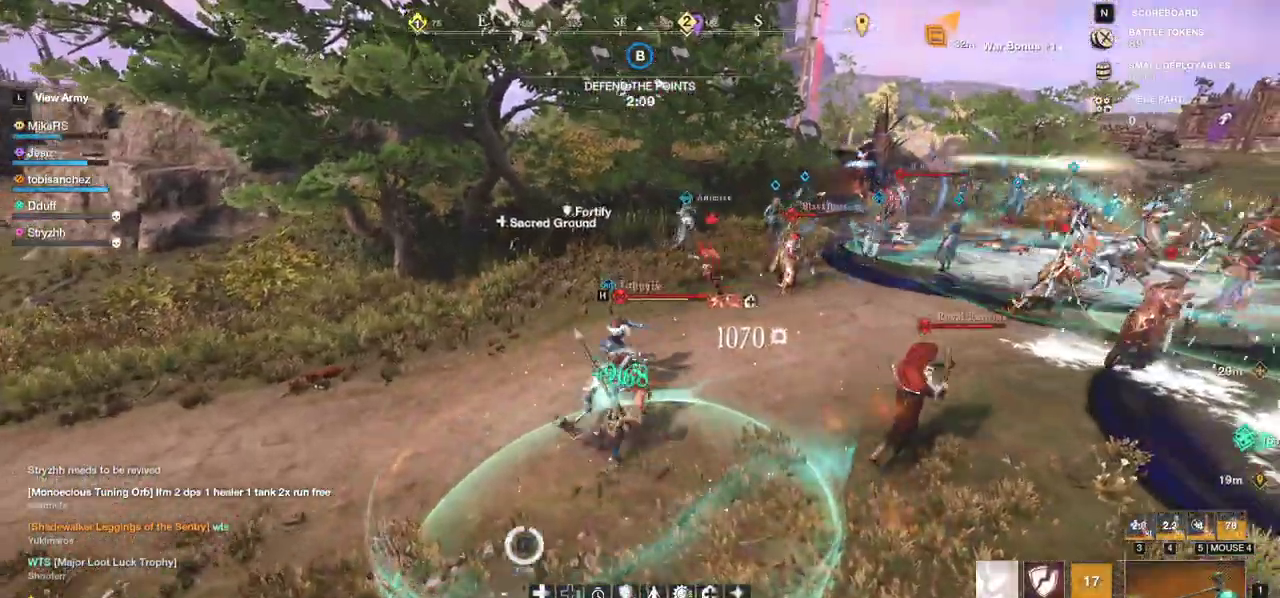
{"keys": ["s"], "mouse": [], "events": [[17, "q", "down"], [17, "w", "down"], [117, "q", "up"], [117, "w", "up"], [183, "a", "down"], [183, "s", "down"], [350, "a", "up"]]}
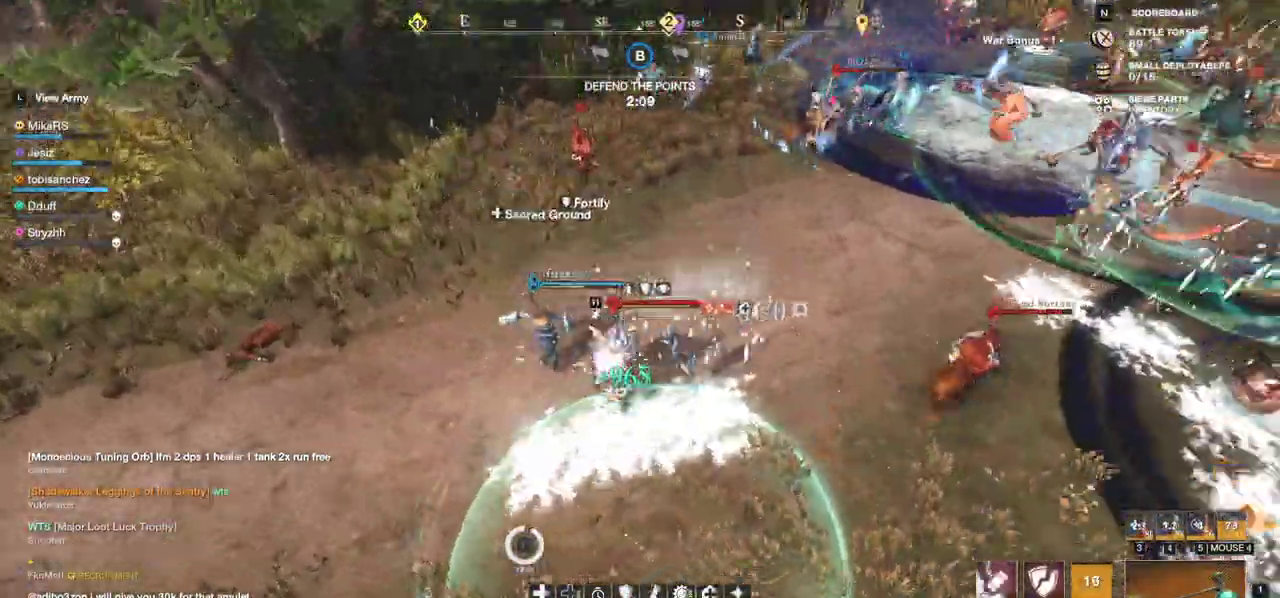
{"keys": ["r", "s"], "mouse": ["wheel"], "events": [[50, "r", "down"], [133, "r", "up"], [200, "r", "down"], [267, "mouse_wheel", "down"], [283, "r", "up"], [350, "mouse_wheel", "up"], [350, "r", "down"], [433, "r", "up"], [467, "mouse_wheel", "down"], [483, "r", "down"]]}
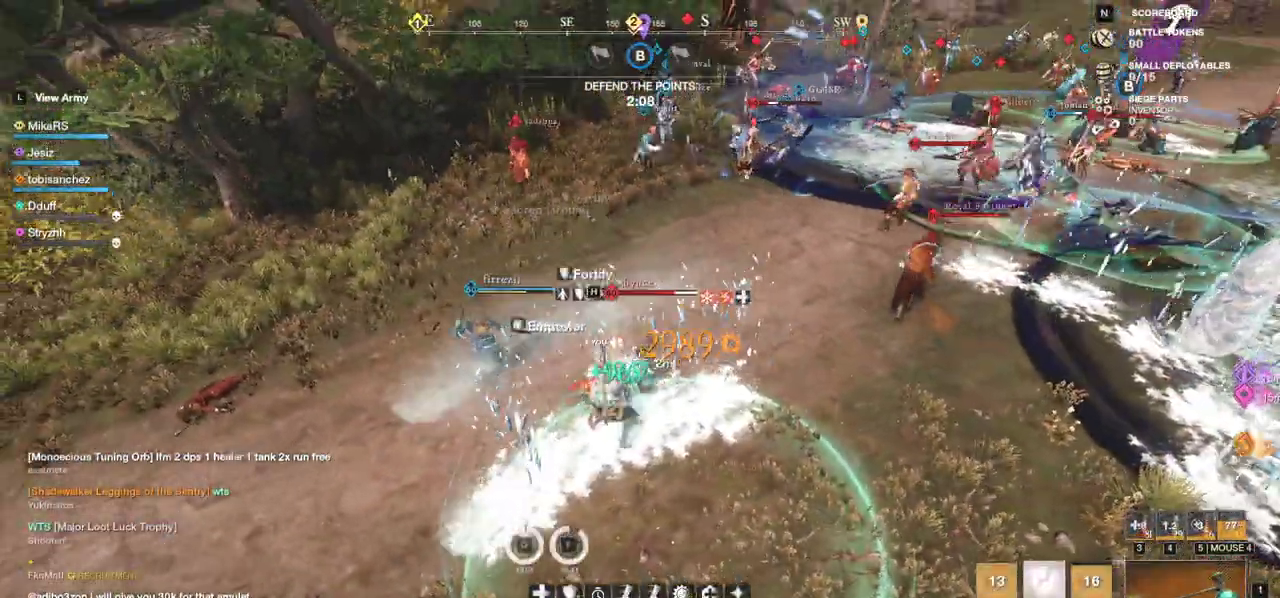
{"keys": ["d", "s"], "mouse": [], "events": [[67, "mouse_wheel", "up"], [83, "r", "up"], [117, "r", "down"], [233, "r", "up"], [350, "d", "down"]]}
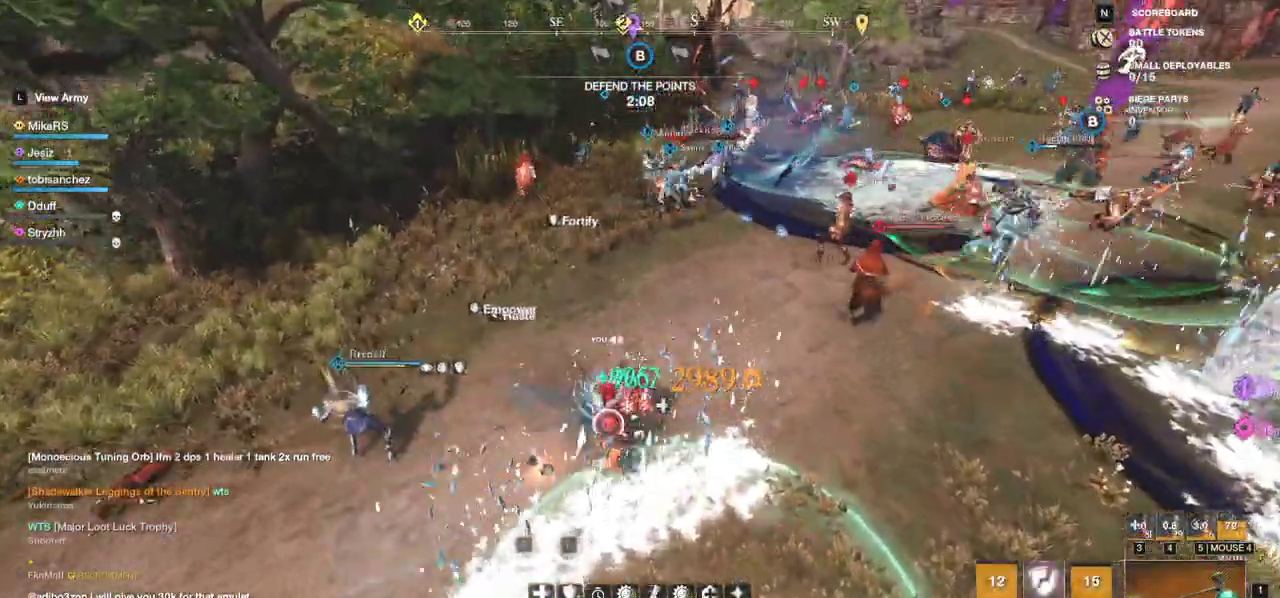
{"keys": ["d", "s"], "mouse": [], "events": []}
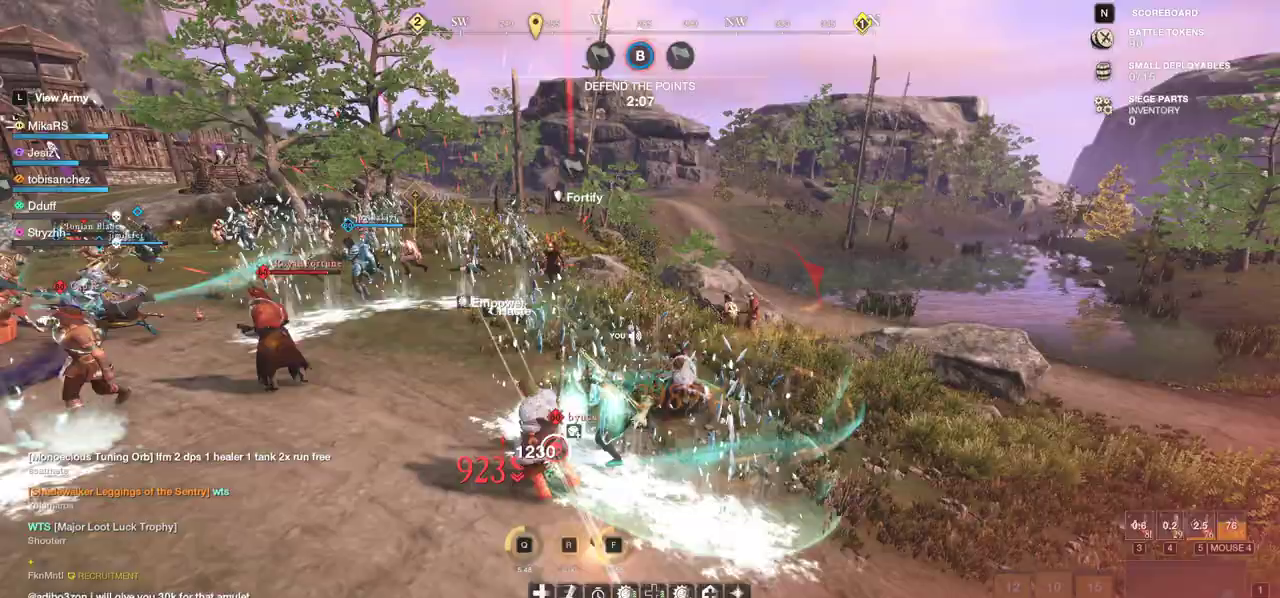
{"keys": ["w"], "mouse": [], "events": [[50, "mouse_left", "down"], [67, "s", "up"], [117, "mouse_left", "up"], [117, "w", "down"], [133, "d", "up"], [200, "mouse_left", "down"], [317, "mouse_left", "up"], [367, "mouse_left", "down"], [467, "mouse_left", "up"]]}
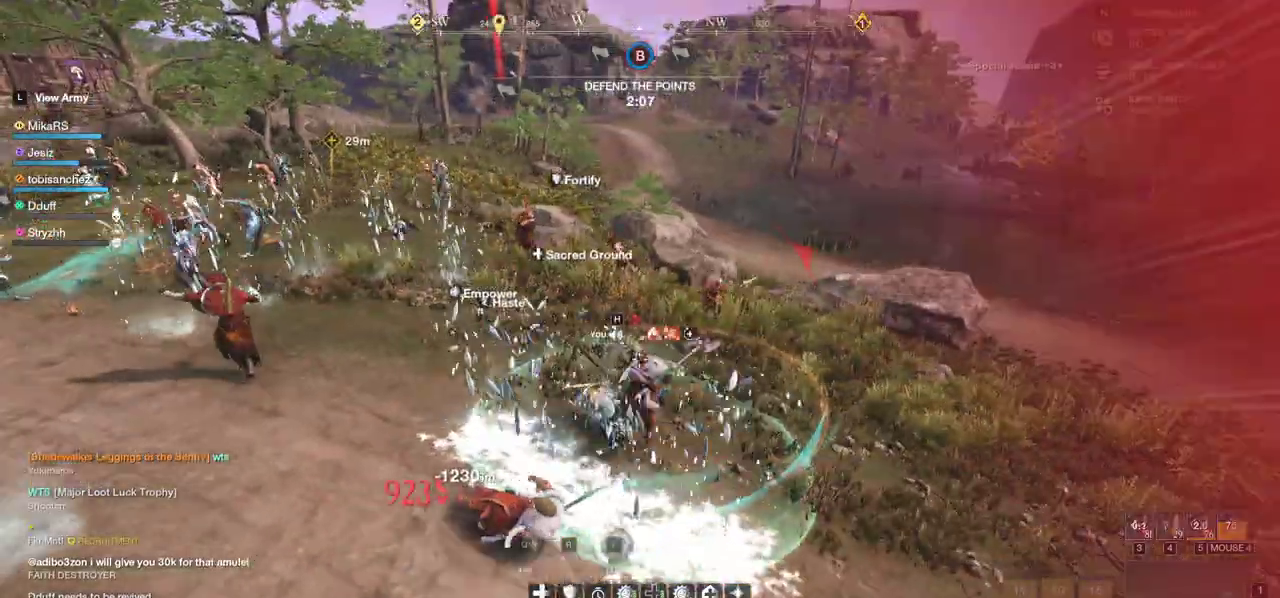
{"keys": ["d", "w"], "mouse": [], "events": [[33, "mouse_left", "down"], [150, "d", "down"], [150, "mouse_left", "up"], [200, "mouse_left", "down"], [317, "mouse_left", "up"], [367, "mouse_wheel", "down"], [483, "mouse_wheel", "up"]]}
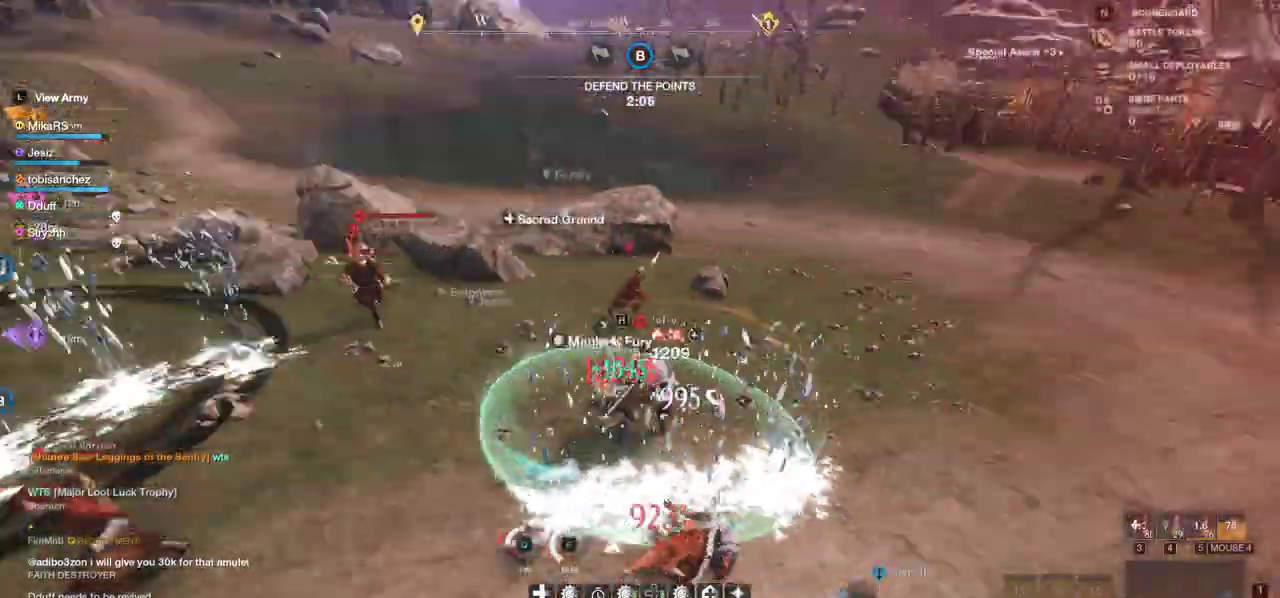
{"keys": ["d", "w"], "mouse": [], "events": [[17, "mouse_left", "down"], [133, "d", "up"], [133, "mouse_left", "up"], [183, "mouse_left", "down"], [317, "mouse_left", "up"], [383, "mouse_left", "down"], [467, "mouse_left", "up"], [500, "d", "down"]]}
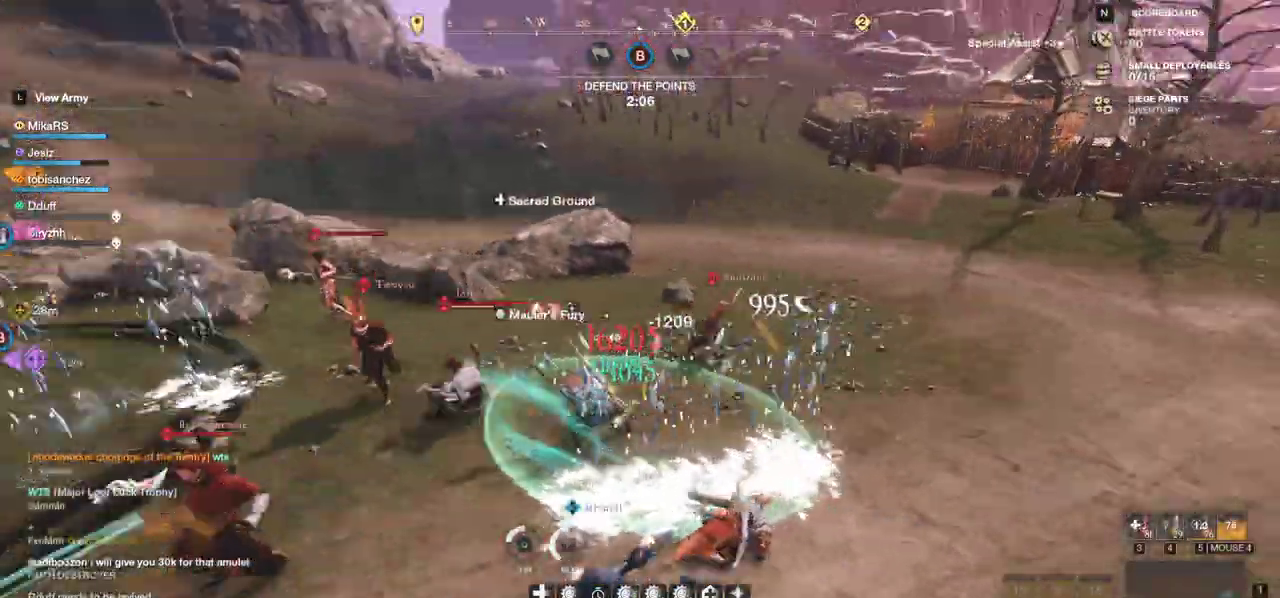
{"keys": ["w"], "mouse": ["left"], "events": [[50, "shift", "down"], [200, "shift", "up"], [317, "d", "up"], [317, "mouse_left", "down"], [417, "mouse_left", "up"], [483, "mouse_left", "down"]]}
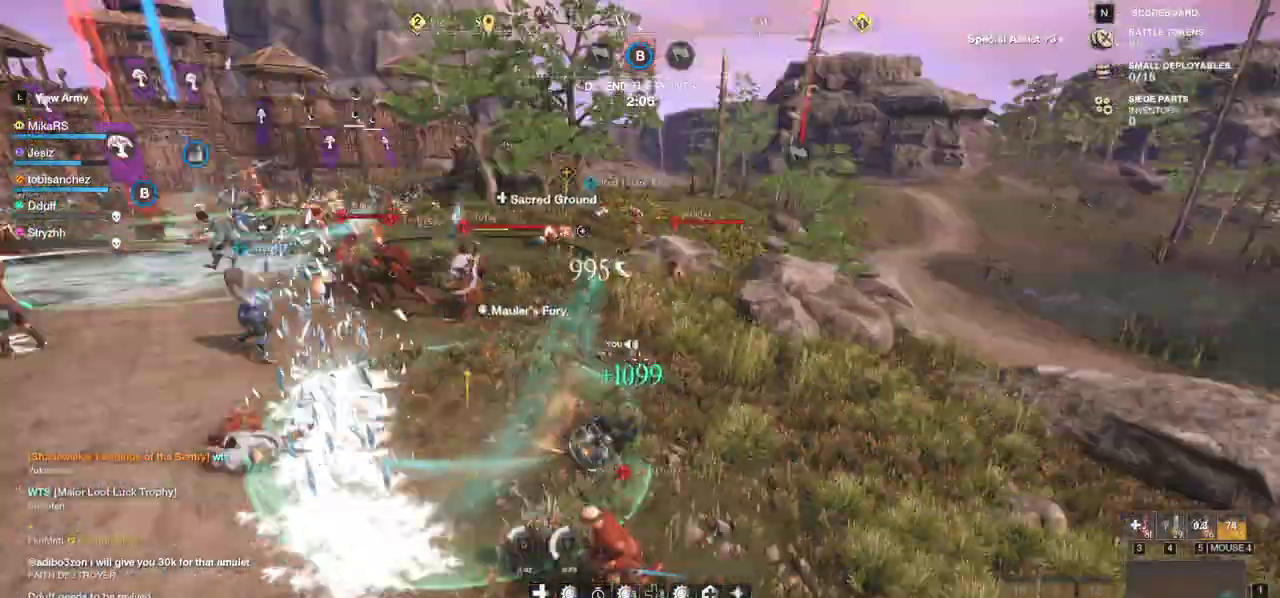
{"keys": ["w"], "mouse": [], "events": [[83, "mouse_left", "up"], [150, "mouse_left", "down"], [250, "mouse_left", "up"], [333, "r", "down"], [433, "r", "up"]]}
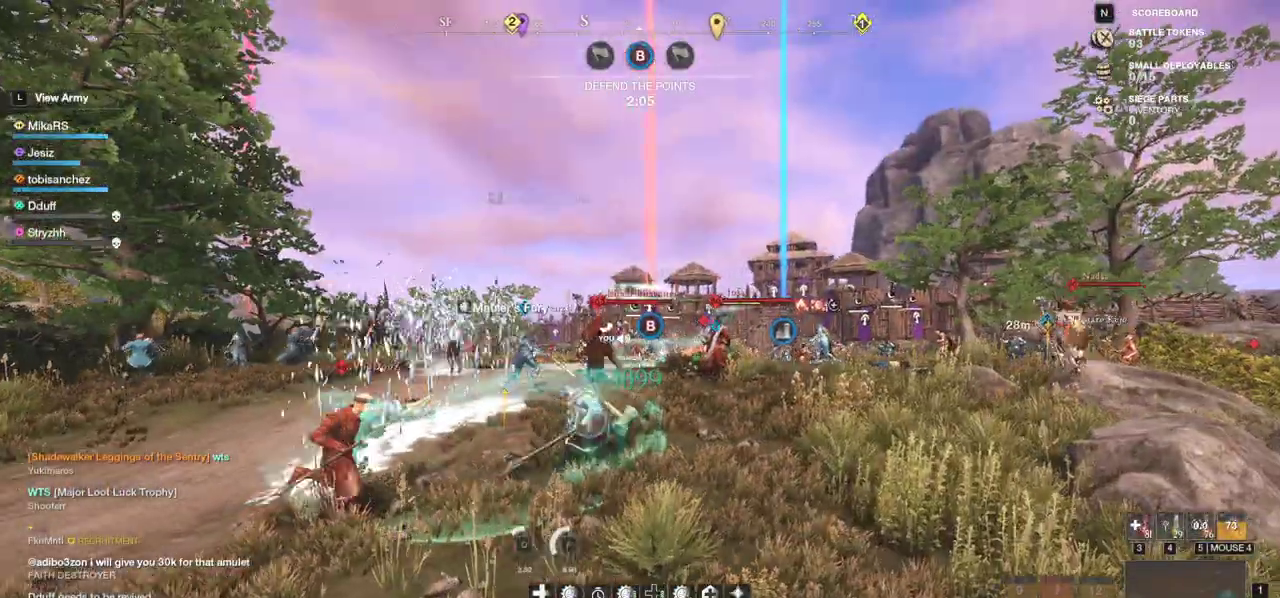
{"keys": ["w"], "mouse": [], "events": [[17, "r", "down"], [117, "r", "up"], [133, "r", "down"], [250, "r", "up"], [367, "a", "down"], [433, "a", "up"]]}
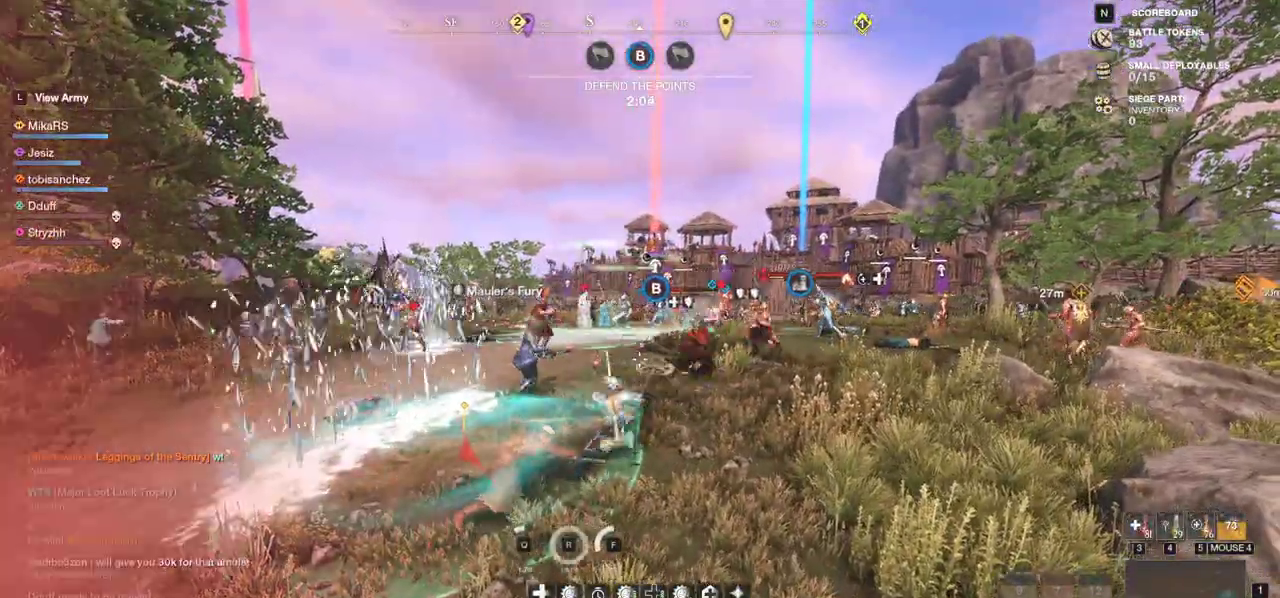
{"keys": ["w"], "mouse": [], "events": []}
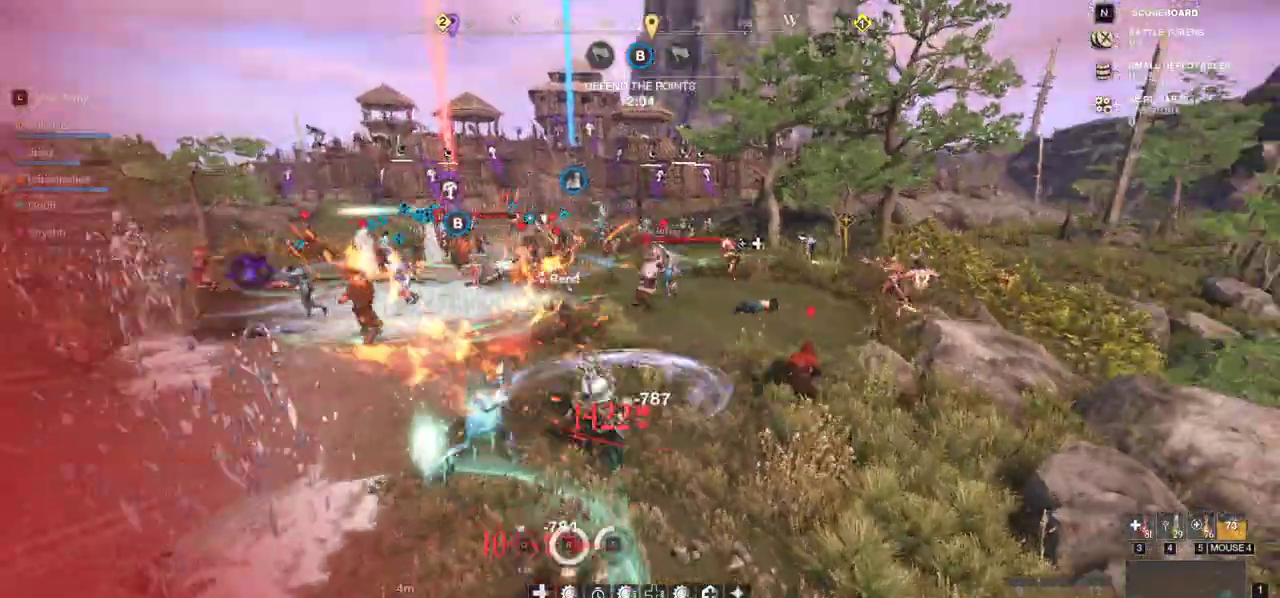
{"keys": ["a", "s", "shift"], "mouse": [], "events": [[250, "w", "up"], [267, "shift", "down"], [283, "s", "down"], [300, "a", "down"]]}
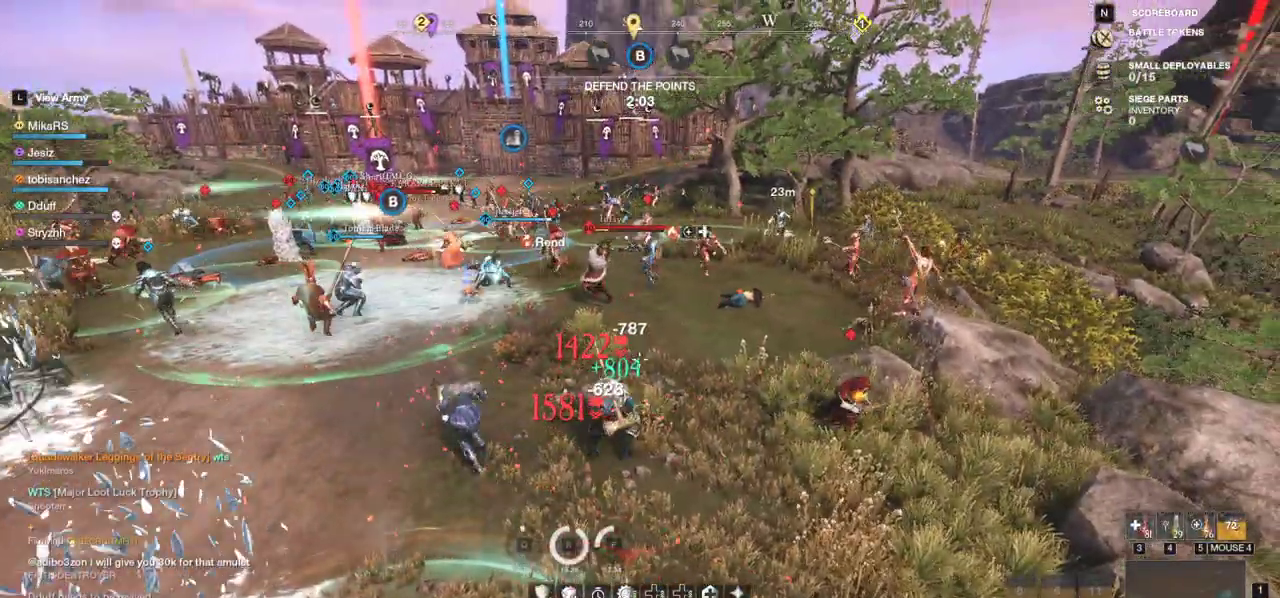
{"keys": ["s"], "mouse": [], "events": [[33, "shift", "up"], [200, "a", "up"], [300, "shift", "down"], [333, "a", "down"], [383, "a", "up"], [400, "shift", "up"]]}
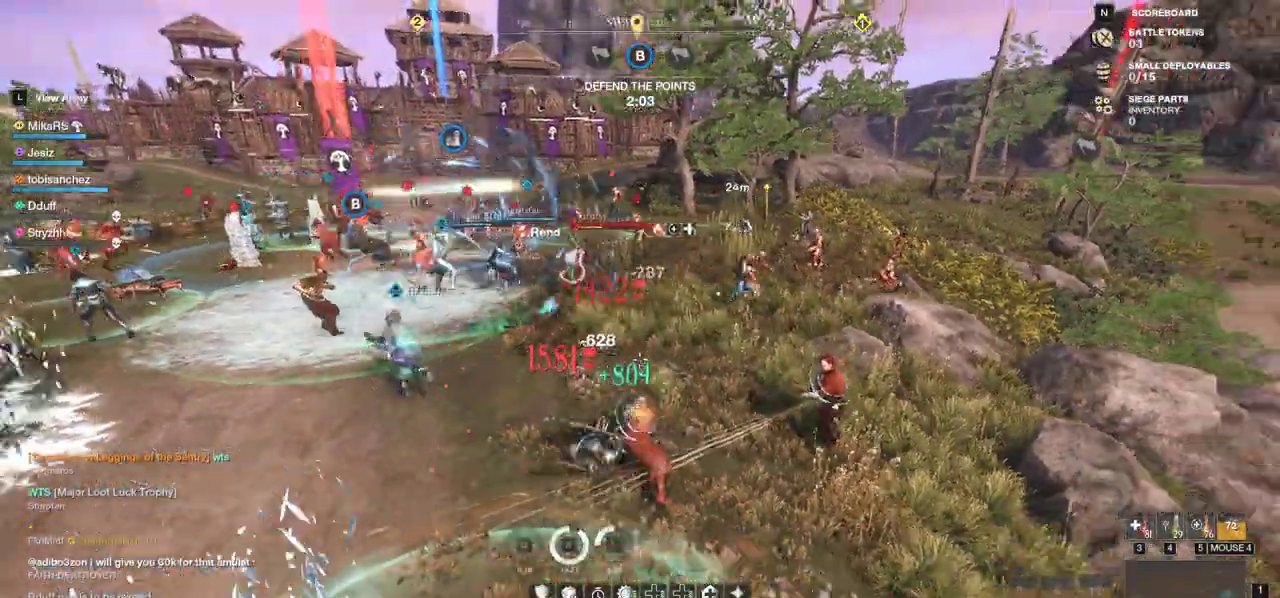
{"keys": ["w"], "mouse": ["left"], "events": [[267, "d", "down"], [317, "mouse_left", "down"], [367, "s", "up"], [467, "d", "up"], [467, "w", "down"]]}
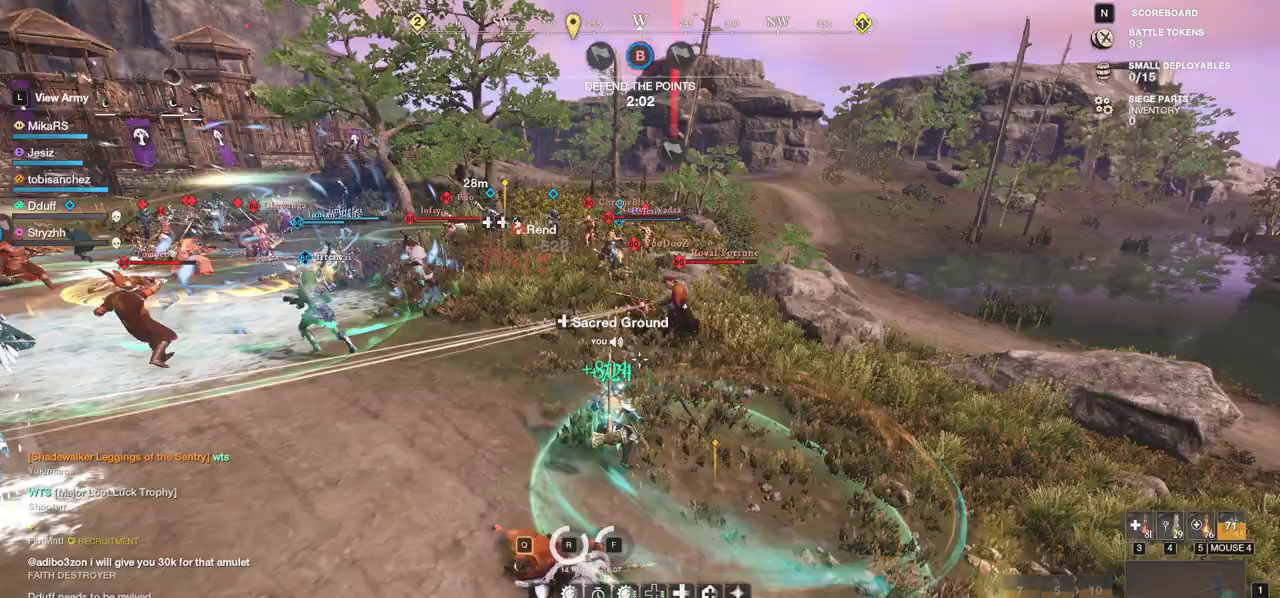
{"keys": ["d", "w"], "mouse": ["left"], "events": [[217, "d", "down"]]}
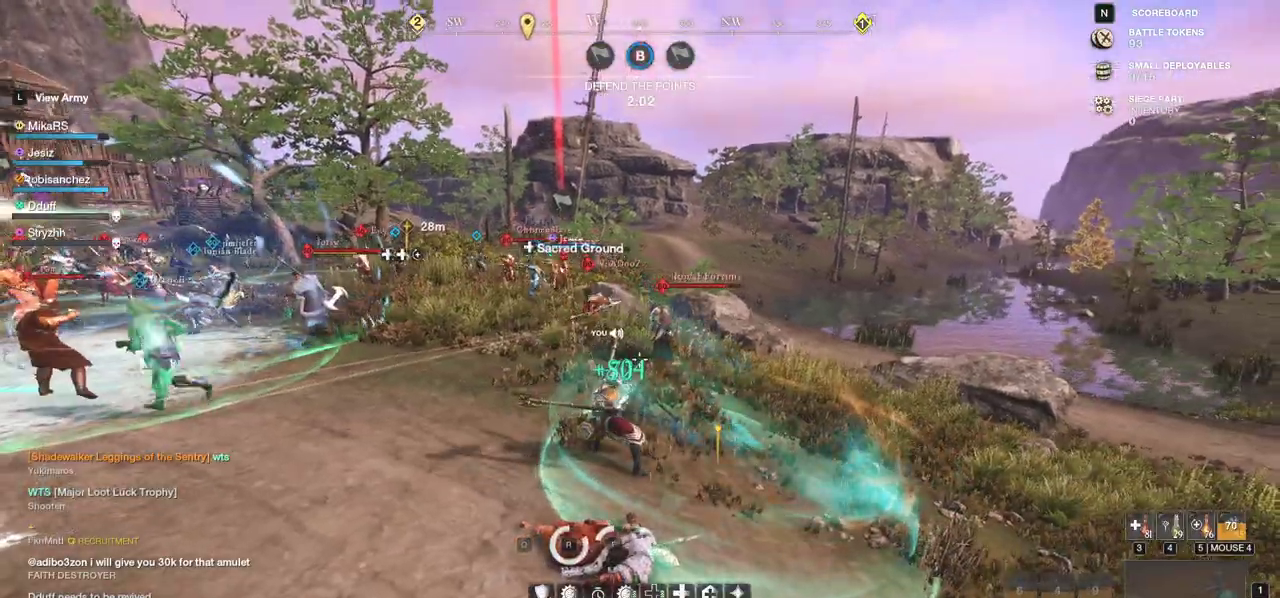
{"keys": ["d", "w"], "mouse": [], "events": [[217, "d", "up"], [433, "d", "down"], [483, "mouse_left", "up"]]}
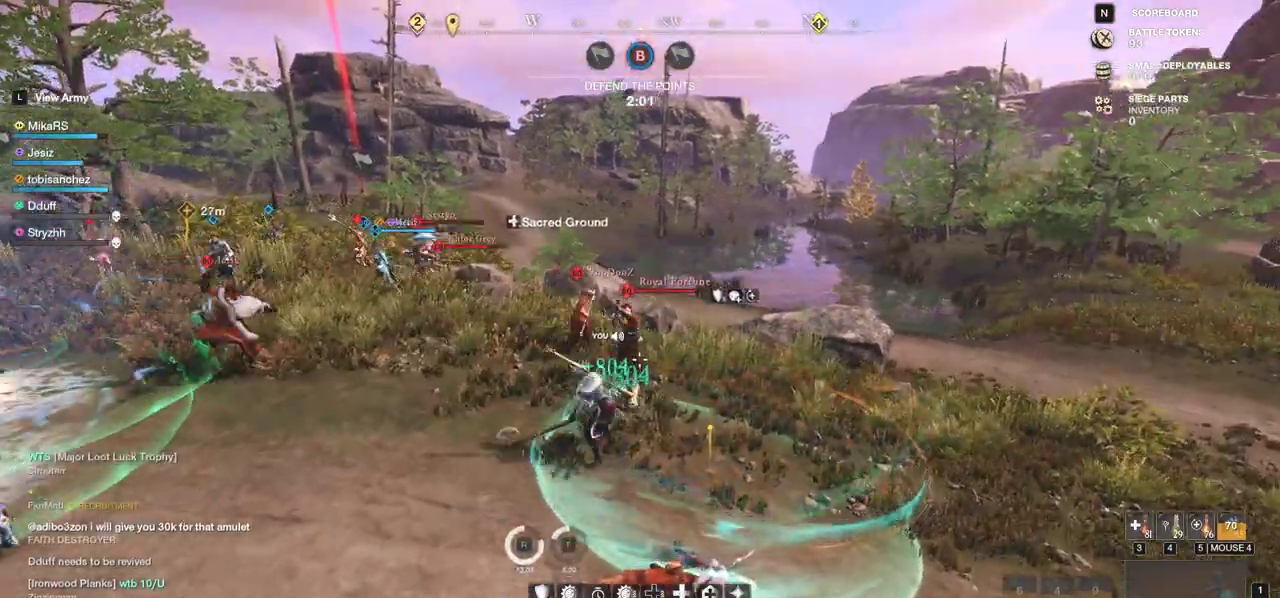
{"keys": ["d", "q", "w"], "mouse": [], "events": [[17, "q", "down"], [117, "q", "up"], [183, "q", "down"], [233, "mouse_left", "down"], [267, "q", "up"], [267, "w", "up"], [317, "mouse_left", "up"], [333, "q", "down"], [333, "w", "down"], [383, "mouse_left", "down"], [417, "q", "up"], [417, "w", "up"], [483, "q", "down"], [483, "w", "down"], [500, "mouse_left", "up"]]}
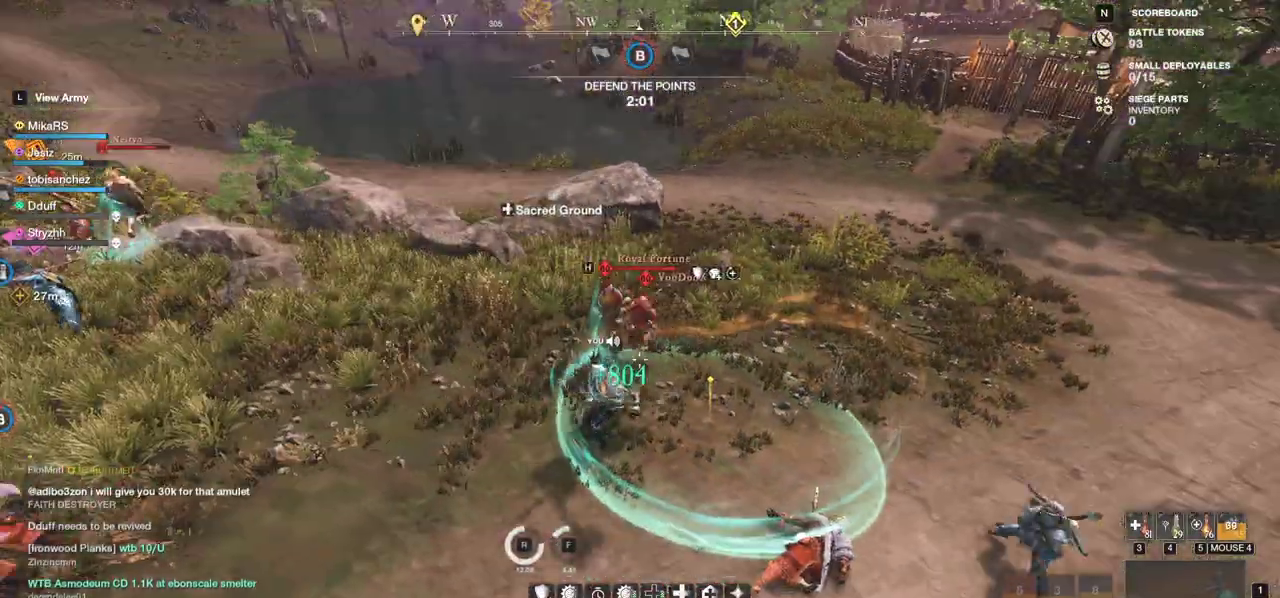
{"keys": ["d", "w"], "mouse": [], "events": [[50, "mouse_left", "down"], [50, "q", "up"], [67, "w", "up"], [133, "q", "down"], [133, "w", "down"], [150, "mouse_left", "up"], [200, "d", "up"], [200, "q", "up"], [217, "d", "down"], [217, "mouse_left", "down"], [217, "w", "up"], [267, "w", "down"], [283, "q", "down"], [300, "mouse_left", "up"], [350, "q", "up"], [367, "mouse_left", "down"], [367, "w", "up"], [417, "w", "down"], [467, "mouse_left", "up"]]}